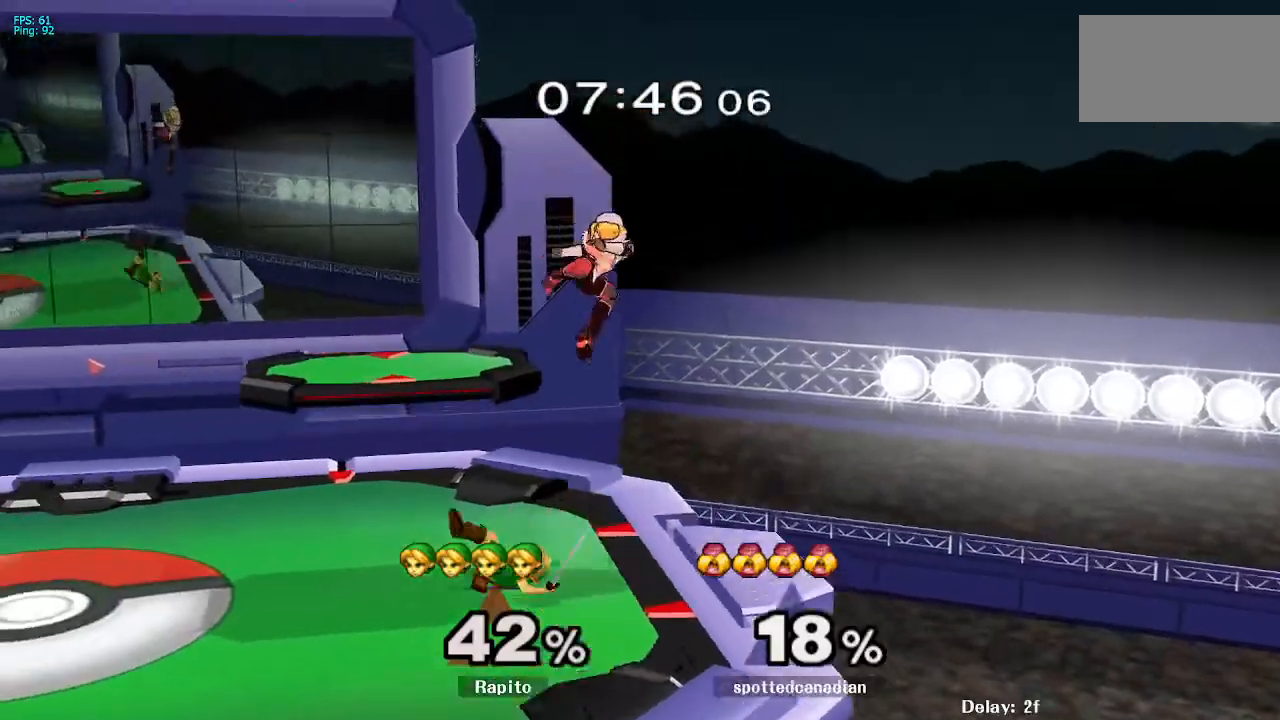
Gameplay with a controller (Nintendo layout); each line is a JSON object with the inputs held at the frame after it. "events" lists button and stick changes between this image and that frame as [ms after this image, input, new state], when the widget could be followed in between. Not read: A L3 R3 Z.
{"buttons": [], "left_stick": "down", "right_stick": "center", "events": [[100, "left_stick", "down"], [200, "right_stick", "down"], [250, "right_stick", "center"], [300, "right_stick", "down"], [383, "right_stick", "center"]]}
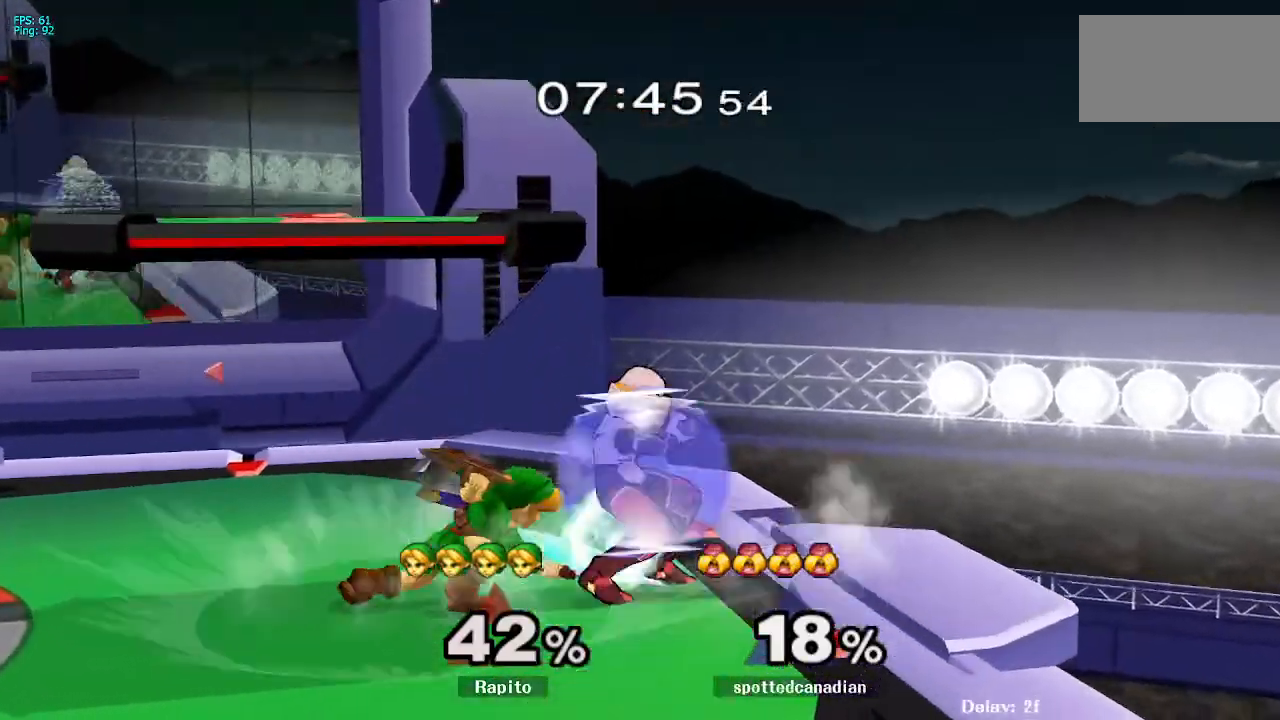
{"buttons": [], "left_stick": "center", "right_stick": "center", "events": [[67, "right_stick", "down"], [117, "right_stick", "center"], [333, "left_stick", "center"]]}
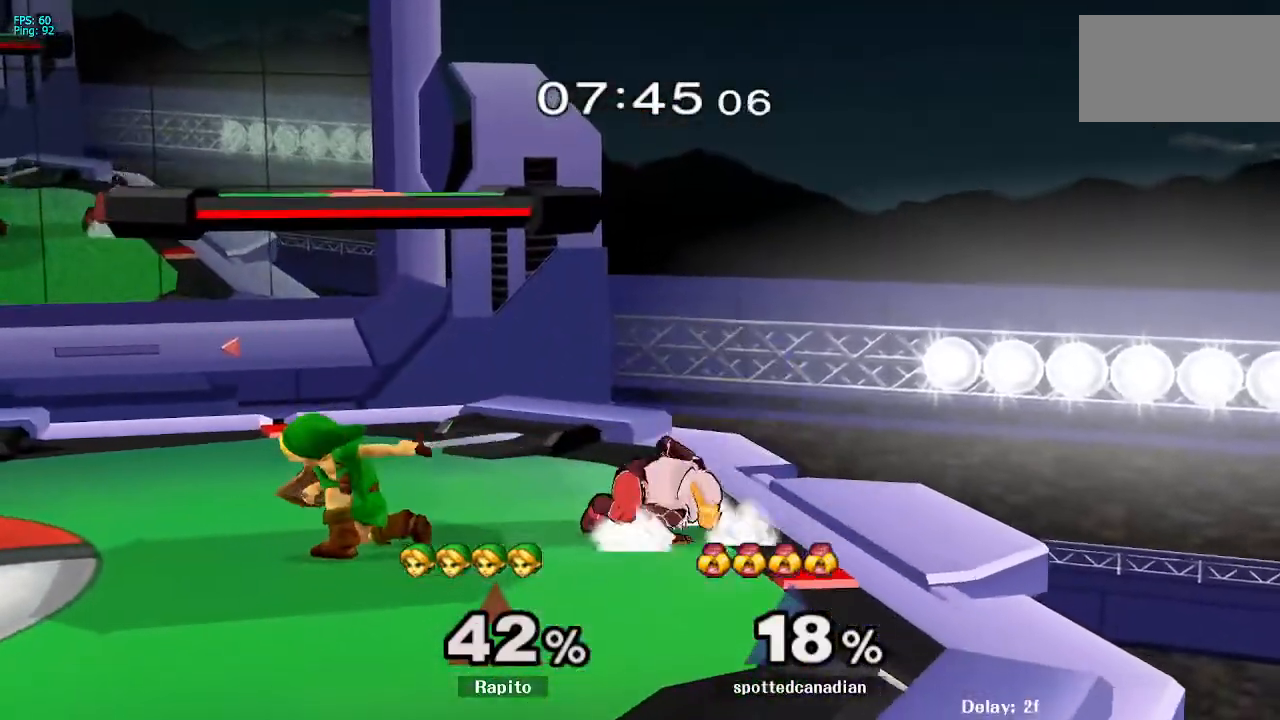
{"buttons": [], "left_stick": "right", "right_stick": "center", "events": [[100, "Y", "down"], [100, "left_stick", "down-left"], [150, "R1", "down"], [217, "Y", "up"], [300, "R1", "up"], [300, "left_stick", "left"], [383, "Y", "down"], [417, "Y", "up"], [450, "left_stick", "right"]]}
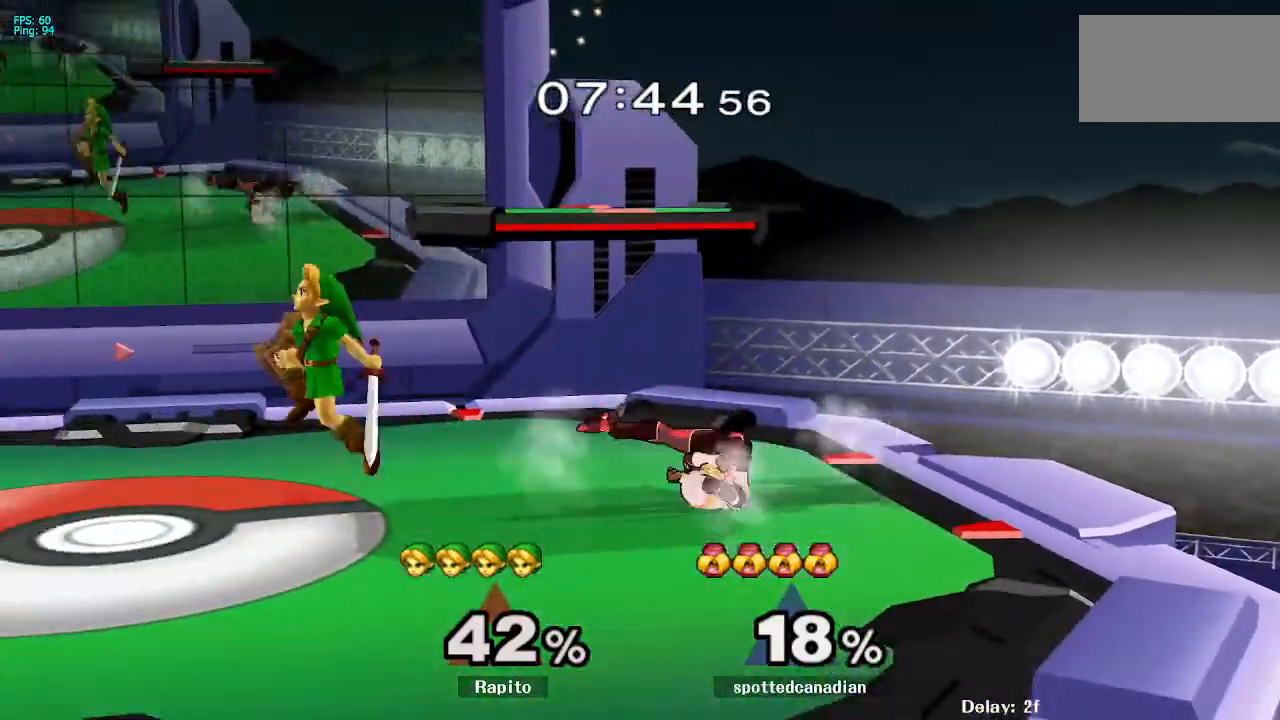
{"buttons": ["B"], "left_stick": "right", "right_stick": "center", "events": [[17, "B", "down"]]}
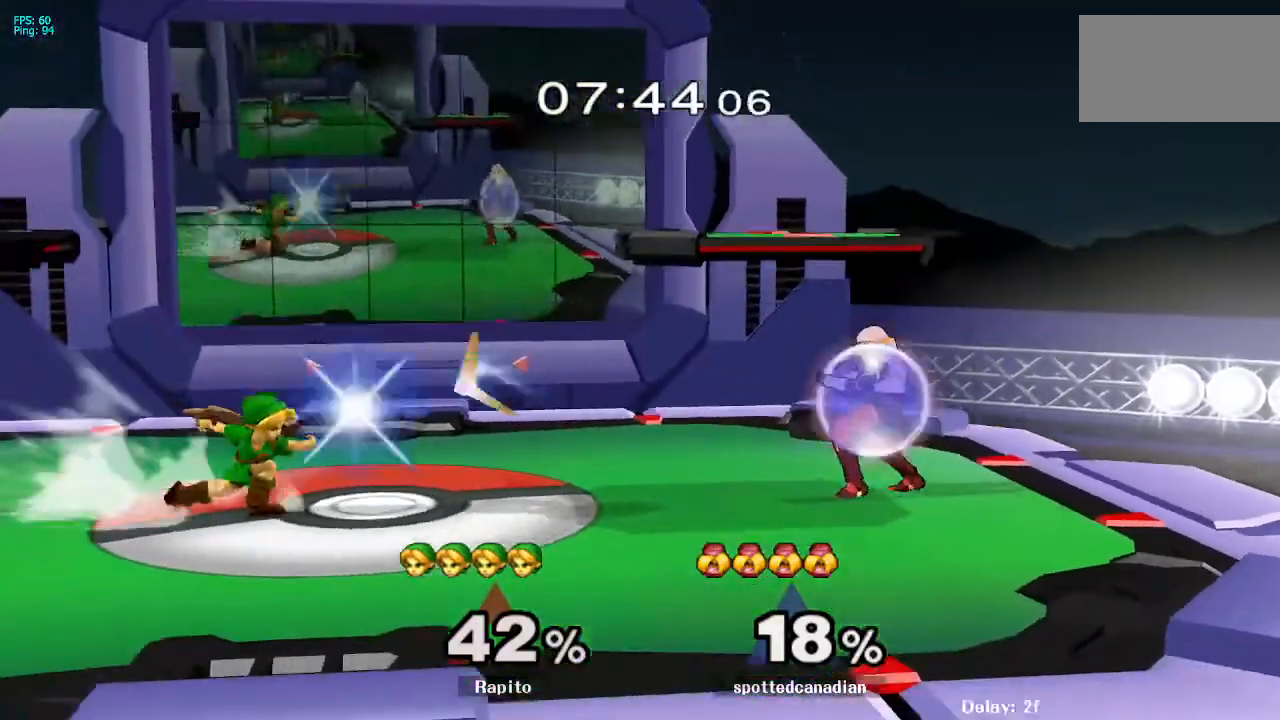
{"buttons": ["B"], "left_stick": "down", "right_stick": "center", "events": [[67, "B", "up"], [133, "left_stick", "center"], [250, "left_stick", "right"], [283, "Y", "down"], [367, "Y", "up"], [383, "left_stick", "down"], [400, "B", "down"]]}
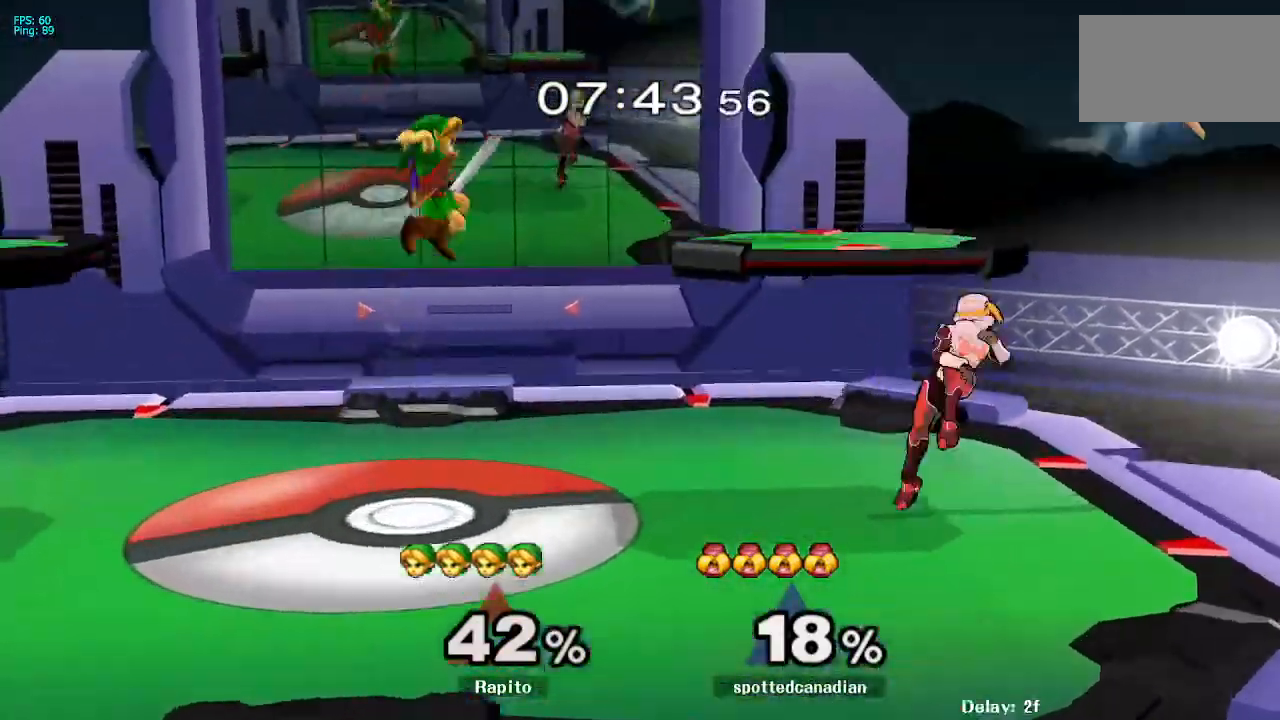
{"buttons": [], "left_stick": "center", "right_stick": "center", "events": [[50, "left_stick", "down-right"], [100, "DPAD_DOWN", "down"], [150, "DPAD_DOWN", "up"], [200, "left_stick", "right"], [333, "B", "up"], [400, "left_stick", "center"]]}
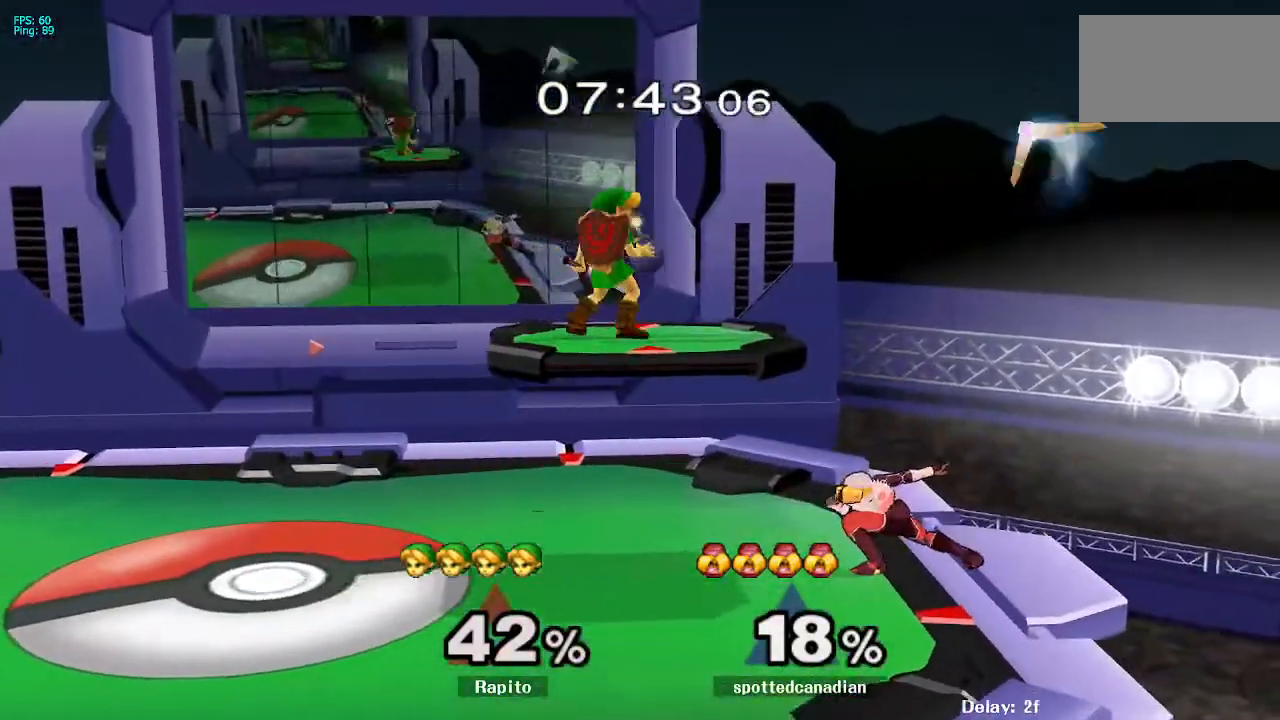
{"buttons": [], "left_stick": "left", "right_stick": "center", "events": [[83, "left_stick", "left"], [133, "Y", "down"], [150, "Y", "up"], [217, "left_stick", "center"], [450, "left_stick", "left"]]}
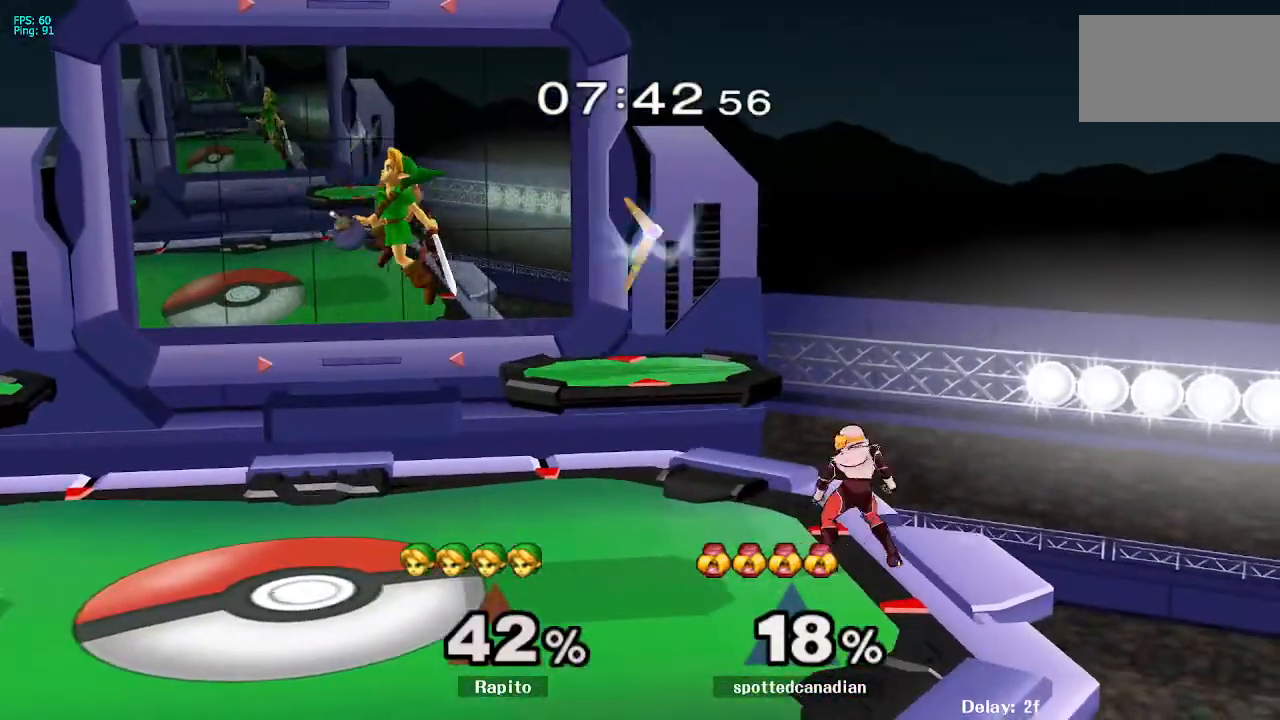
{"buttons": [], "left_stick": "center", "right_stick": "center", "events": [[133, "left_stick", "down"], [183, "right_stick", "right"], [233, "right_stick", "center"], [267, "left_stick", "center"]]}
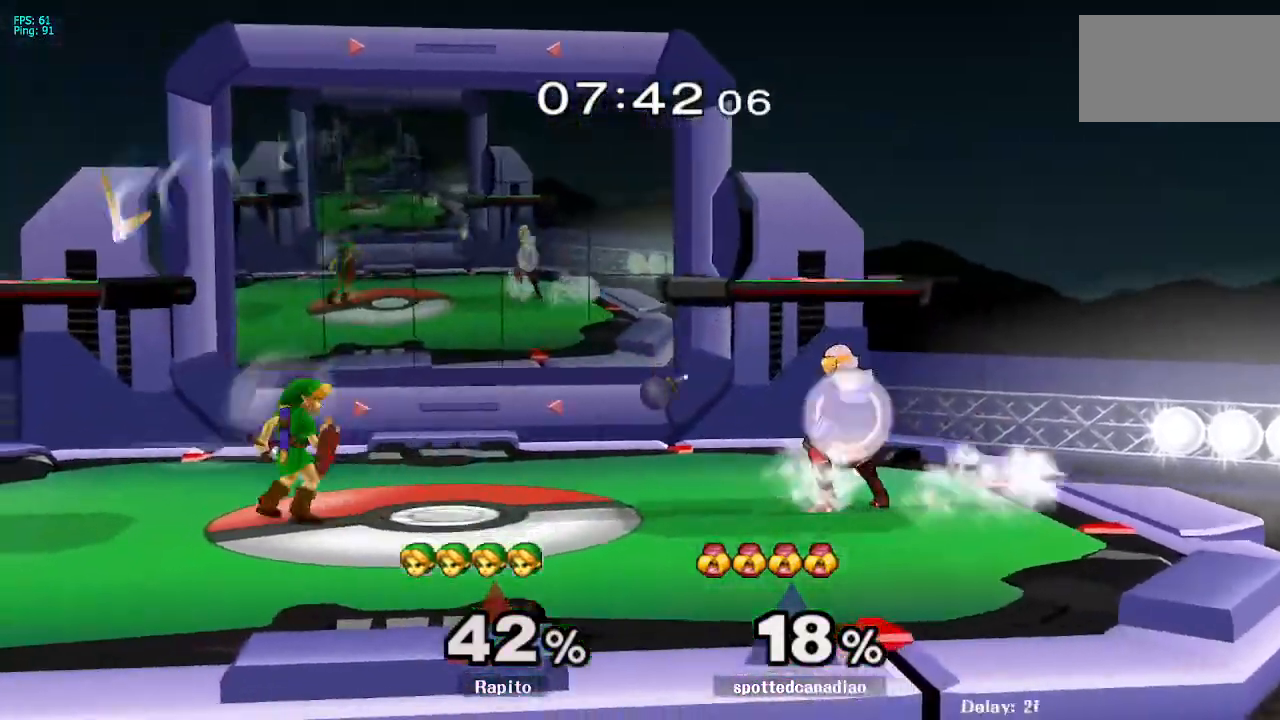
{"buttons": [], "left_stick": "center", "right_stick": "center", "events": [[17, "left_stick", "right"], [50, "Y", "down"], [100, "Y", "up"], [133, "left_stick", "center"], [167, "B", "down"], [233, "B", "up"]]}
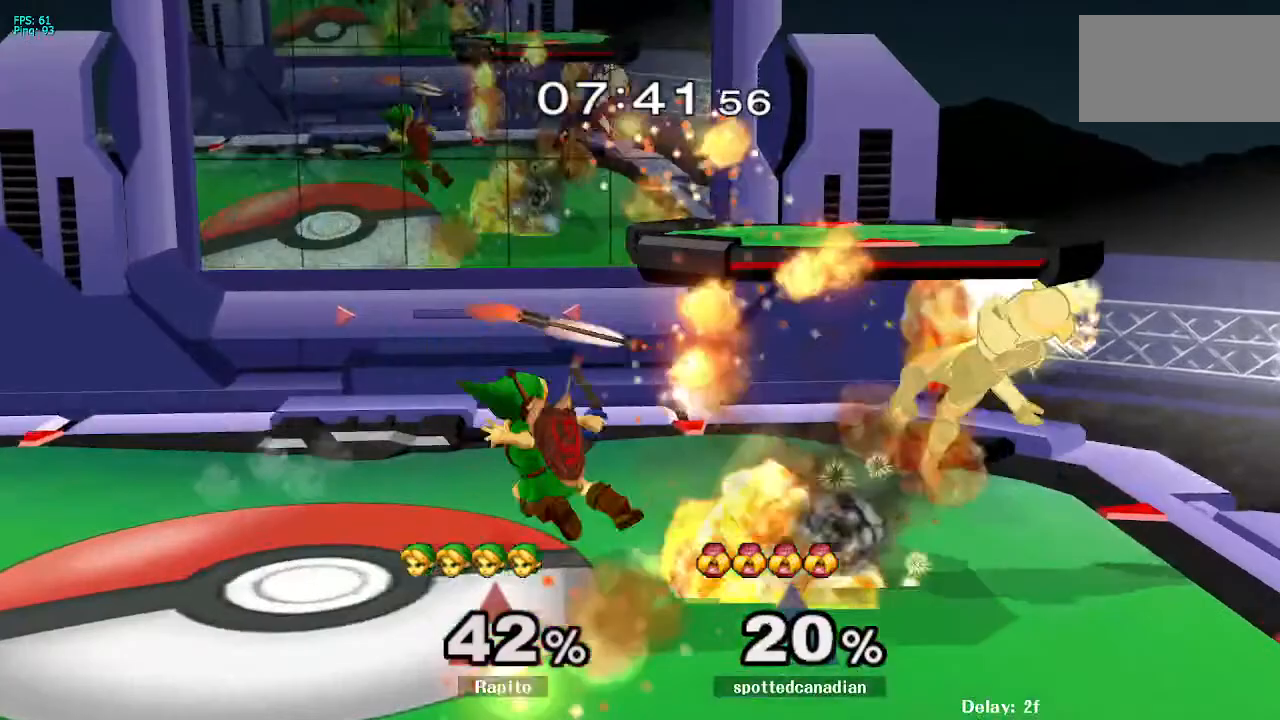
{"buttons": [], "left_stick": "center", "right_stick": "center", "events": [[300, "Y", "down"], [300, "left_stick", "right"], [350, "Y", "up"], [383, "left_stick", "center"]]}
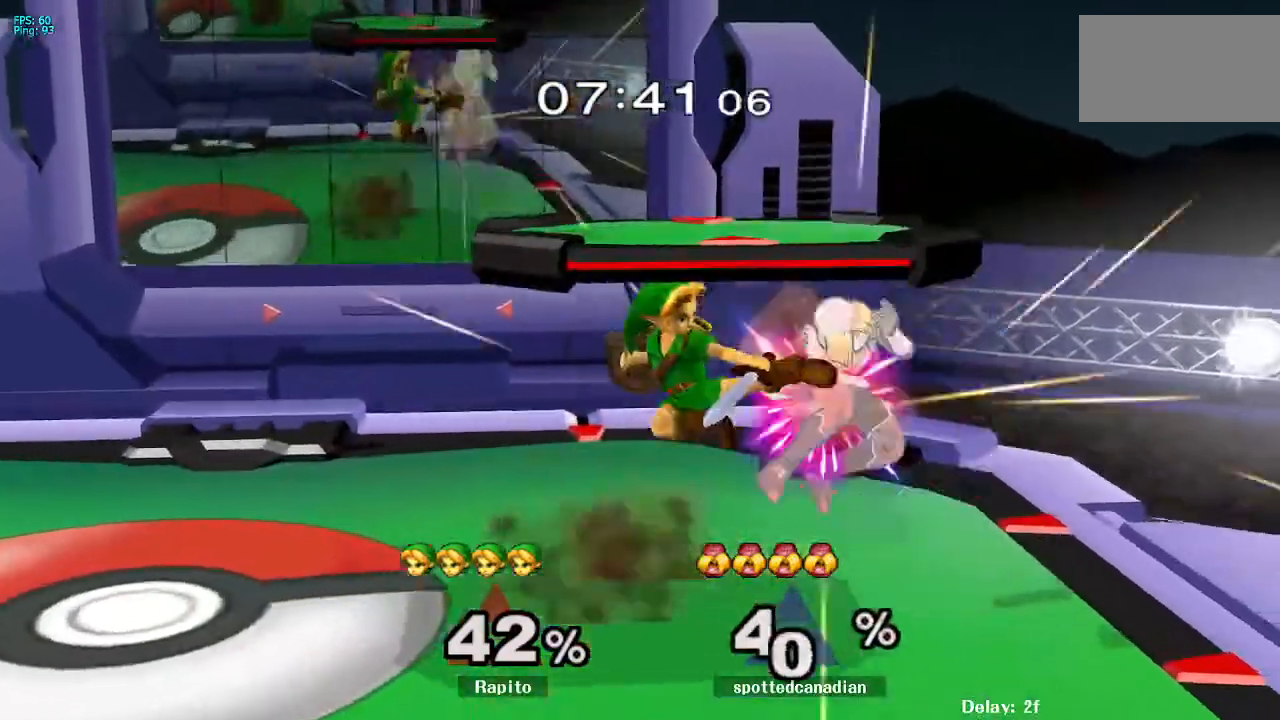
{"buttons": [], "left_stick": "center", "right_stick": "center", "events": [[67, "left_stick", "right"], [250, "left_stick", "down"], [267, "L1", "down"], [383, "L1", "up"], [400, "left_stick", "center"]]}
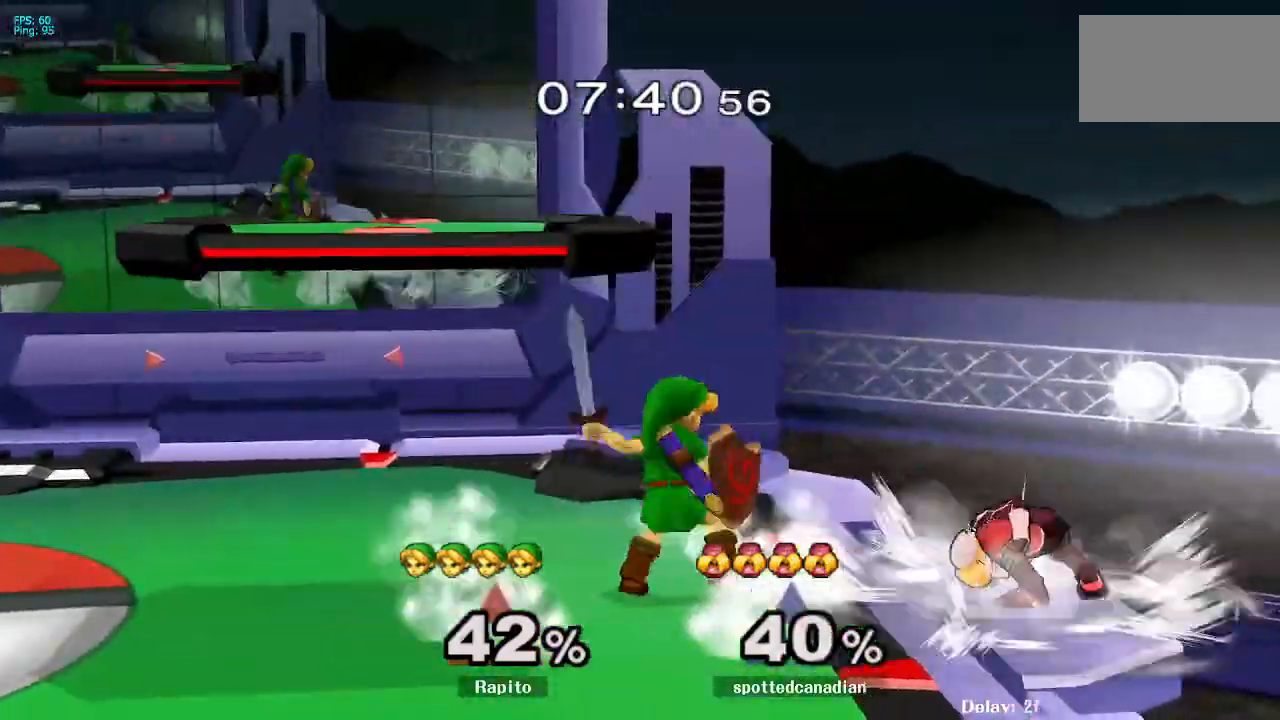
{"buttons": [], "left_stick": "center", "right_stick": "center", "events": [[367, "left_stick", "right"], [383, "Y", "down"], [417, "Y", "up"], [467, "left_stick", "center"]]}
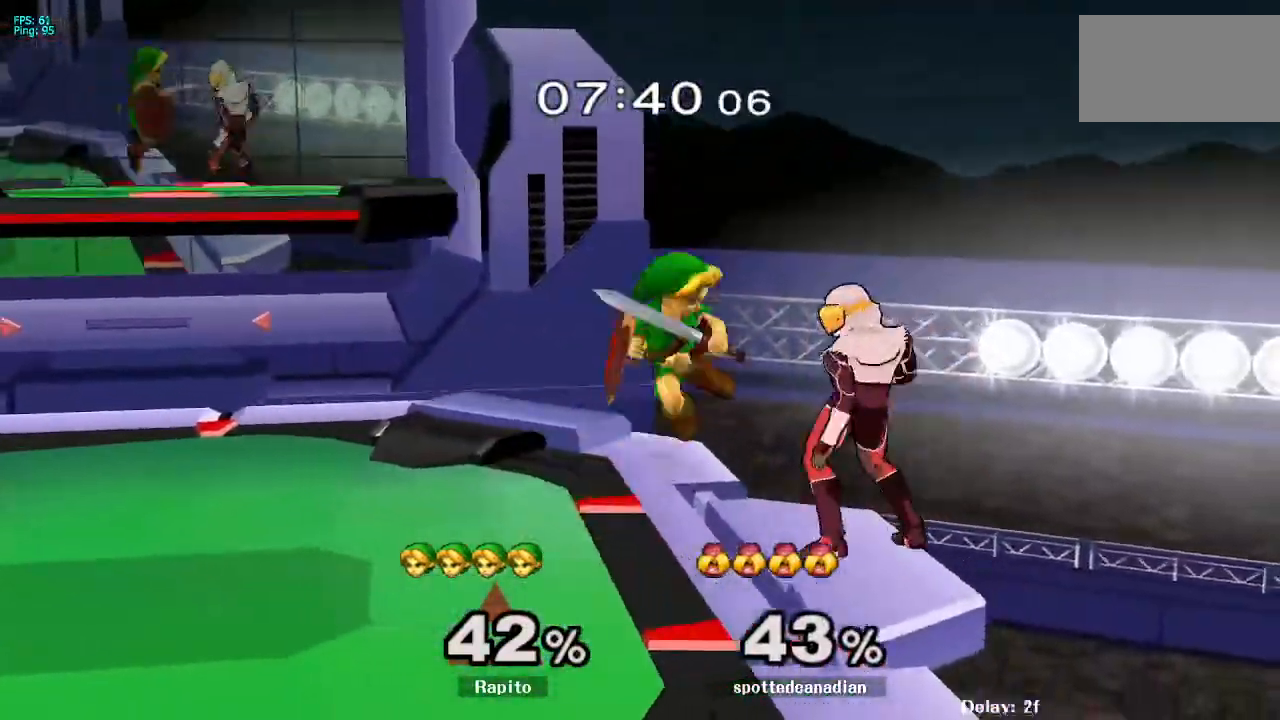
{"buttons": [], "left_stick": "right", "right_stick": "center", "events": [[150, "left_stick", "up-right"], [217, "left_stick", "right"]]}
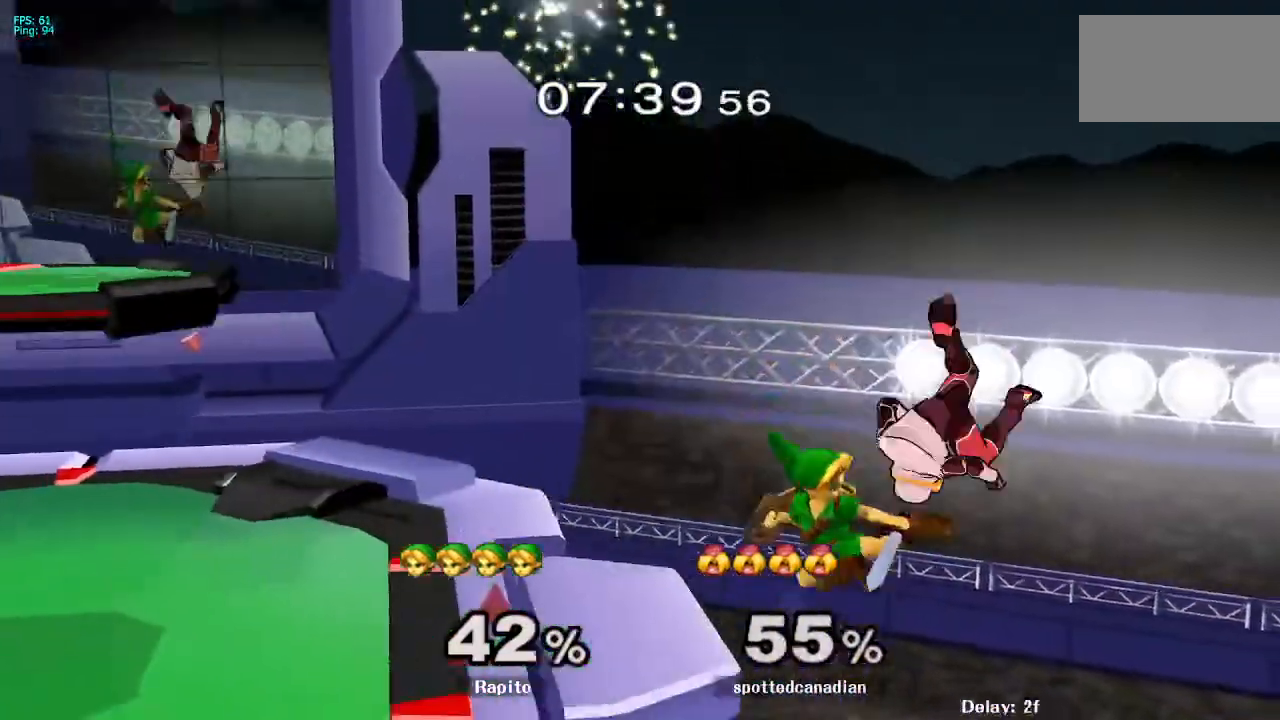
{"buttons": ["Y"], "left_stick": "left", "right_stick": "center", "events": [[67, "left_stick", "center"], [167, "Y", "down"], [300, "left_stick", "left"]]}
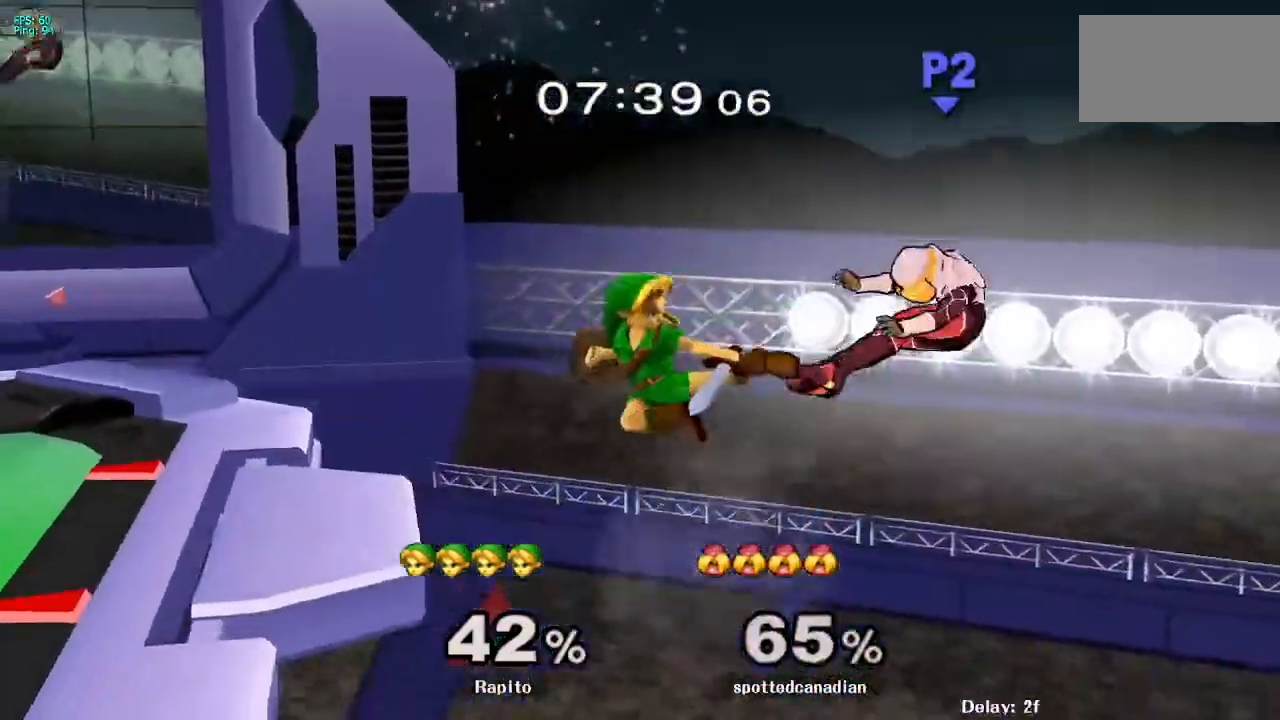
{"buttons": [], "left_stick": "right", "right_stick": "center", "events": [[383, "Y", "up"], [417, "left_stick", "center"], [467, "left_stick", "right"]]}
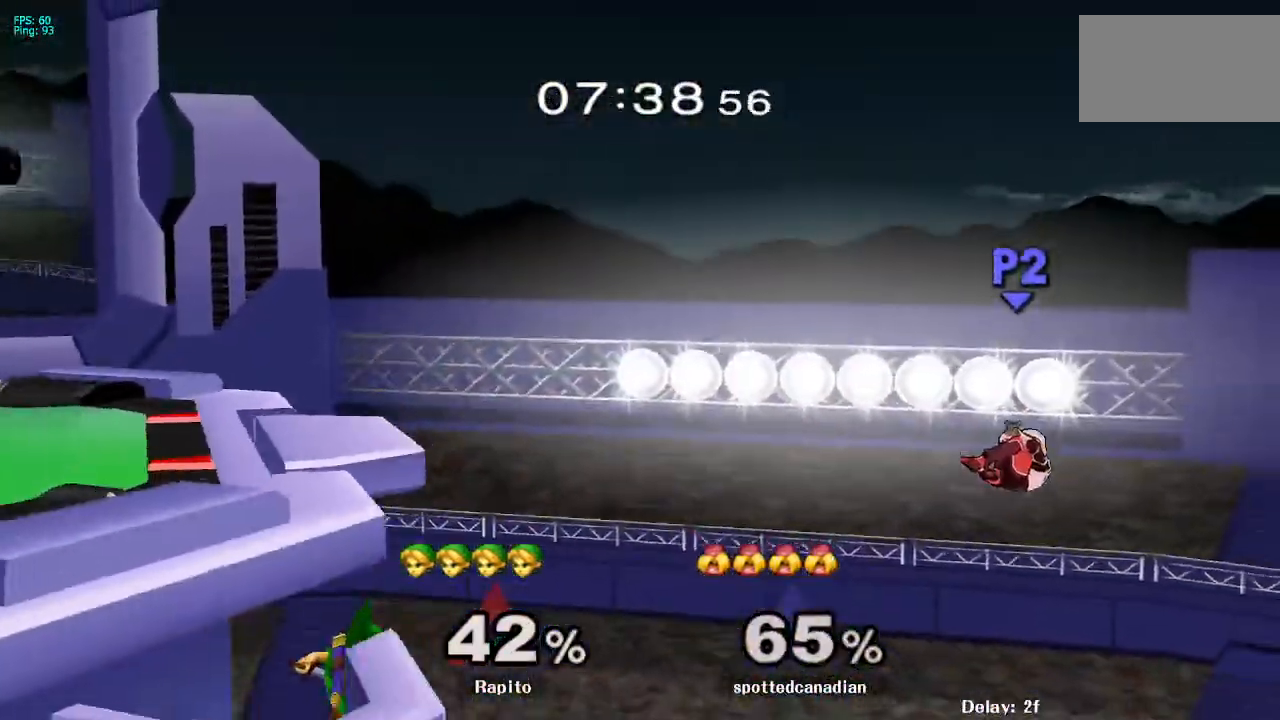
{"buttons": ["B"], "left_stick": "up-right", "right_stick": "center", "events": [[217, "left_stick", "up-right"], [250, "B", "down"], [350, "B", "up"], [417, "B", "down"]]}
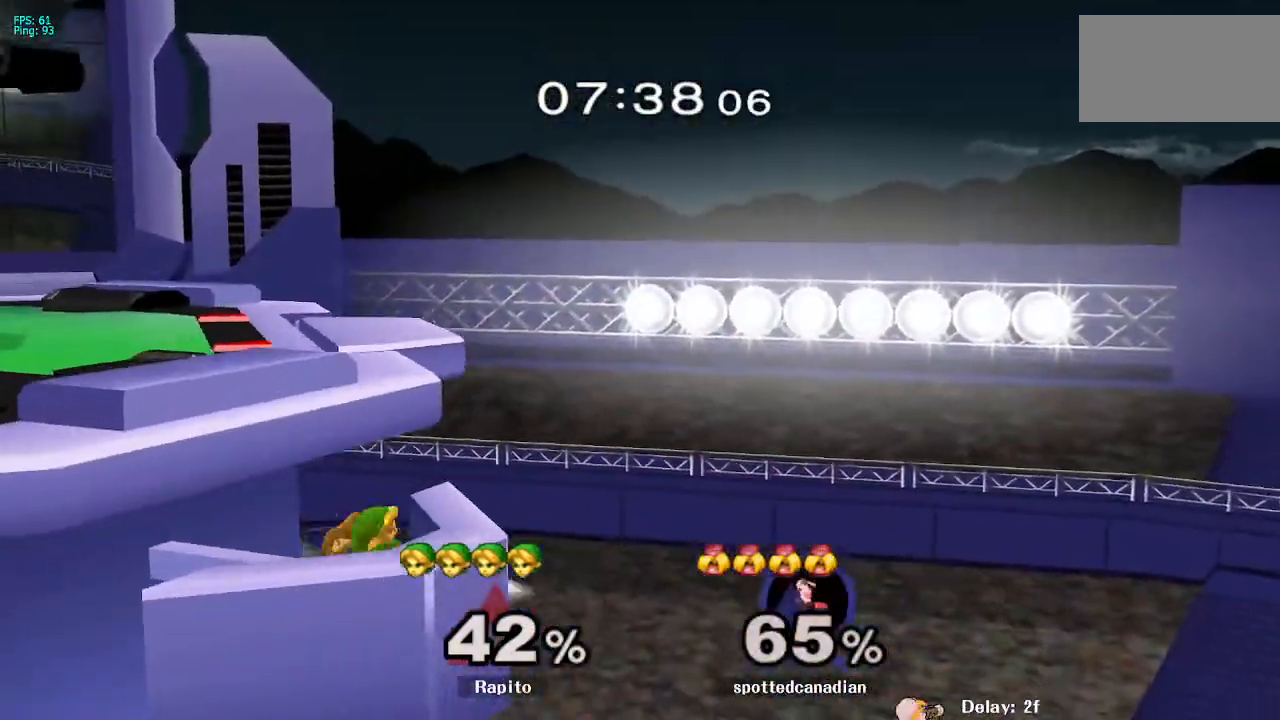
{"buttons": ["B"], "left_stick": "up-left", "right_stick": "center", "events": [[17, "B", "up"], [83, "B", "down"], [217, "left_stick", "up-left"]]}
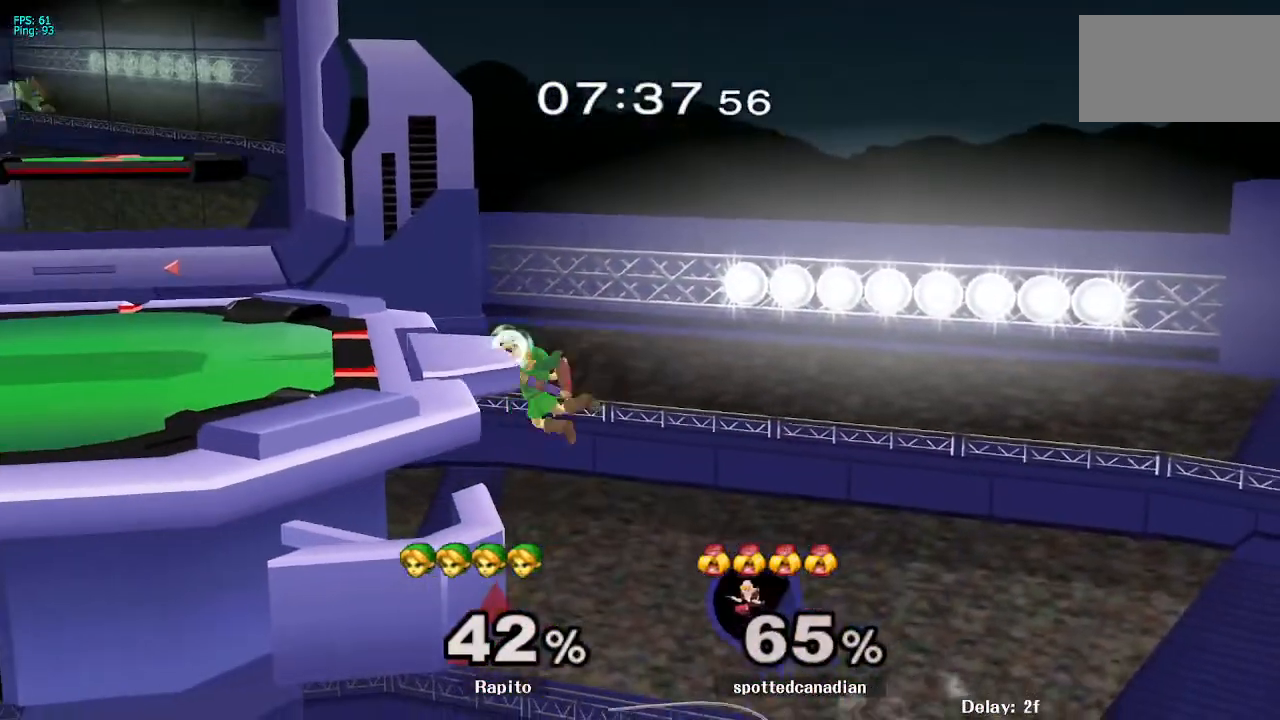
{"buttons": ["Y"], "left_stick": "down-left", "right_stick": "center", "events": [[67, "B", "up"], [217, "left_stick", "center"], [267, "left_stick", "down"], [350, "Y", "down"], [350, "left_stick", "down-left"]]}
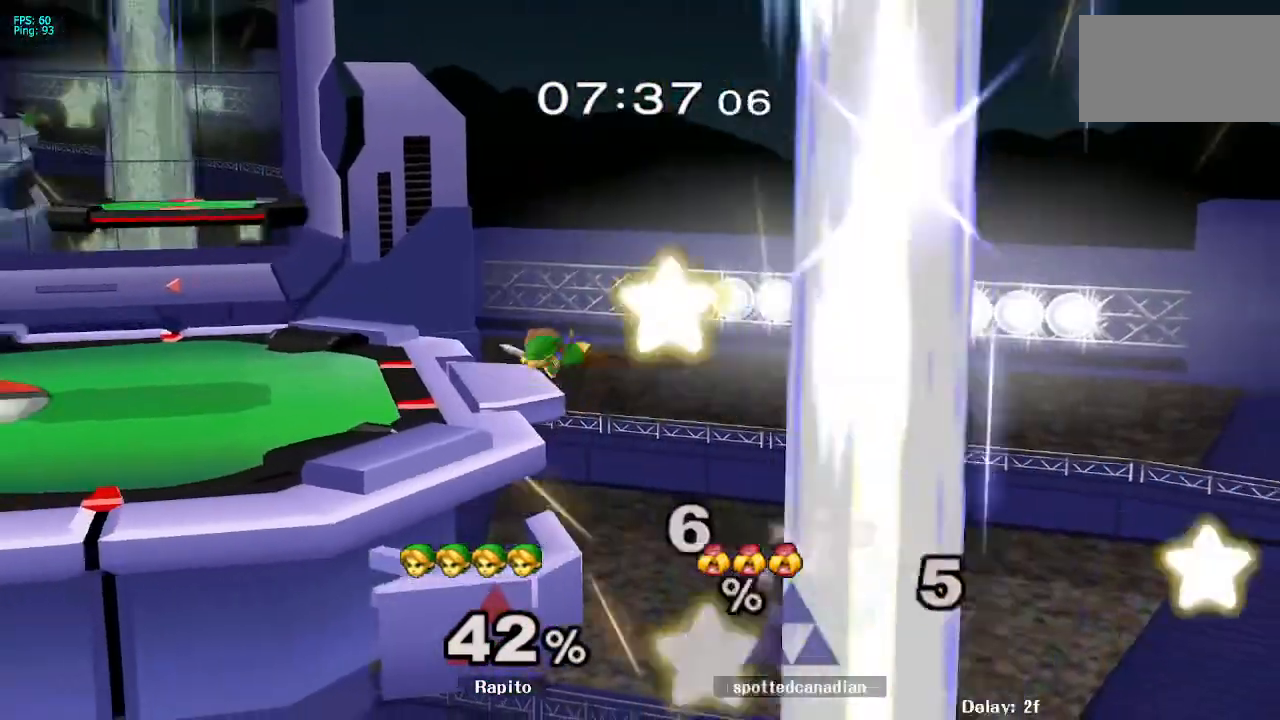
{"buttons": ["B"], "left_stick": "down-left", "right_stick": "center", "events": [[33, "R1", "down"], [117, "Y", "up"], [183, "left_stick", "center"], [217, "R1", "up"], [250, "left_stick", "up-left"], [267, "Y", "down"], [317, "left_stick", "down-left"], [367, "Y", "up"], [400, "B", "down"]]}
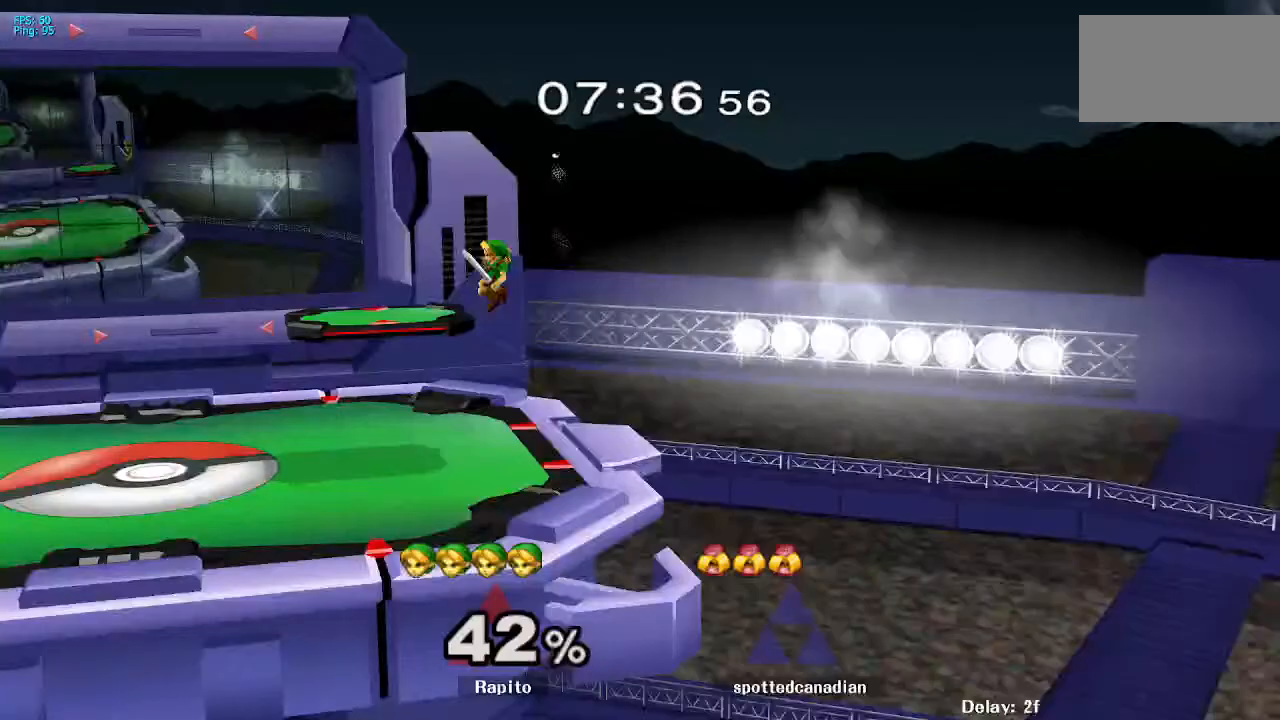
{"buttons": [], "left_stick": "center", "right_stick": "center", "events": [[167, "B", "up"], [383, "left_stick", "center"]]}
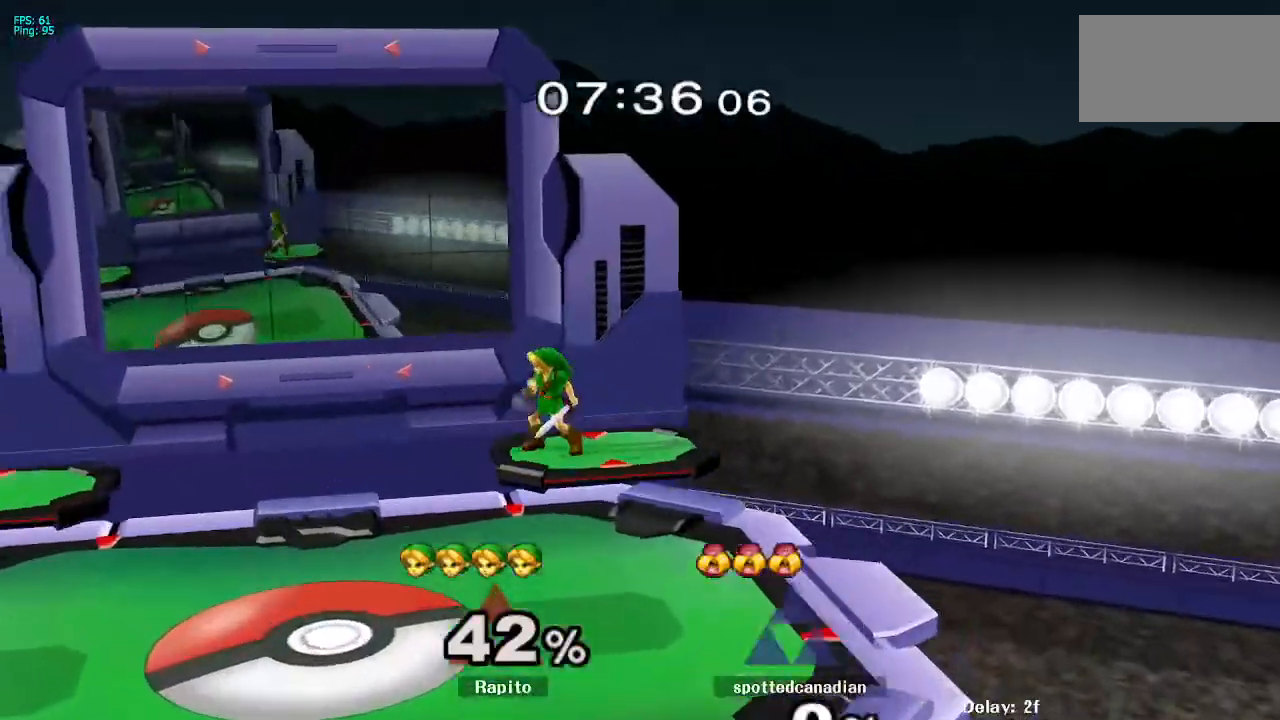
{"buttons": ["R1"], "left_stick": "down-right", "right_stick": "center", "events": [[67, "left_stick", "left"], [333, "left_stick", "down"], [383, "left_stick", "down-right"], [450, "R1", "down"]]}
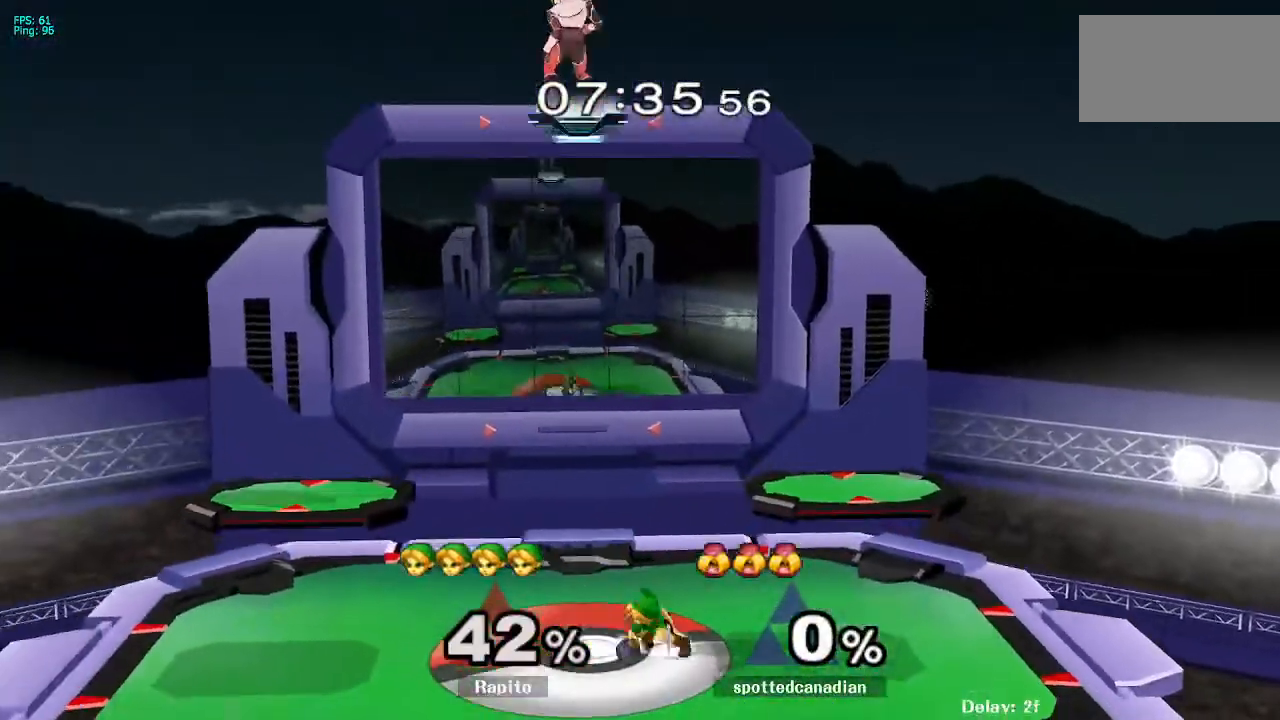
{"buttons": ["R1"], "left_stick": "down-left", "right_stick": "center", "events": [[83, "left_stick", "center"], [117, "R1", "up"], [200, "left_stick", "right"], [217, "Y", "down"], [333, "Y", "up"], [333, "left_stick", "center"], [467, "R1", "down"], [500, "left_stick", "down-left"]]}
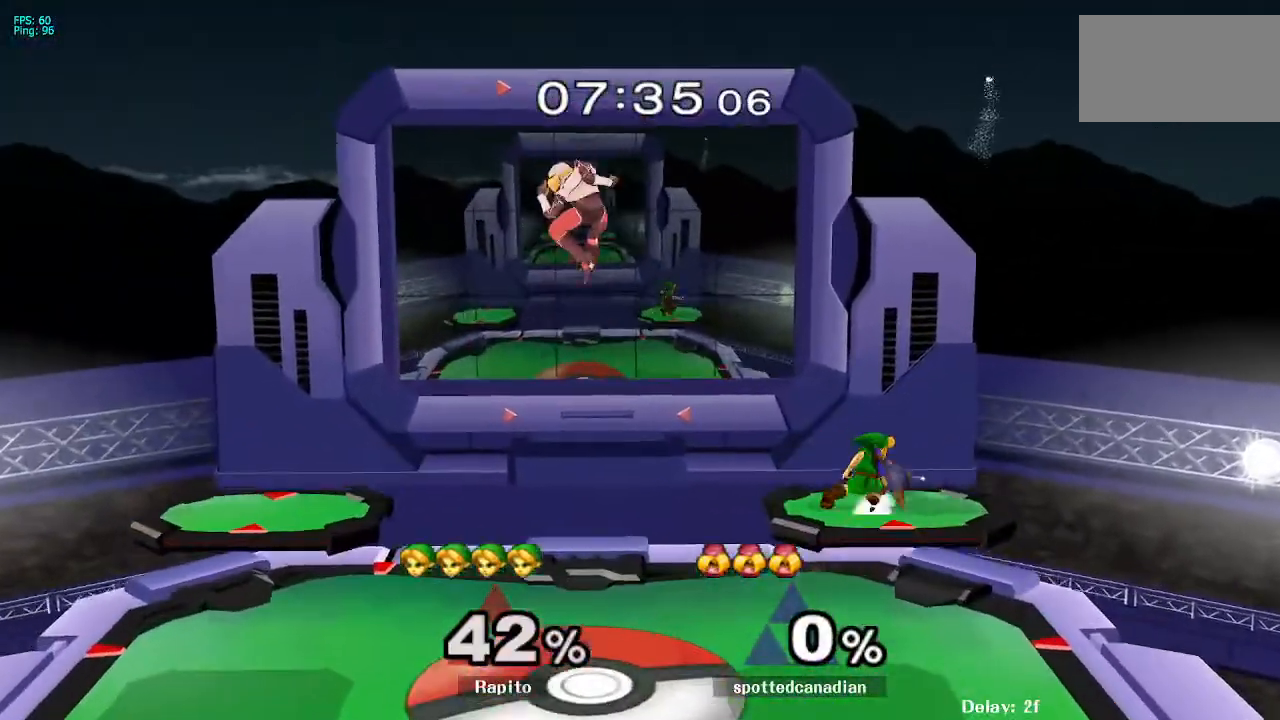
{"buttons": ["B"], "left_stick": "down-left", "right_stick": "center", "events": [[200, "R1", "up"], [300, "left_stick", "up-left"], [317, "Y", "down"], [383, "left_stick", "down-left"], [450, "Y", "up"], [500, "B", "down"]]}
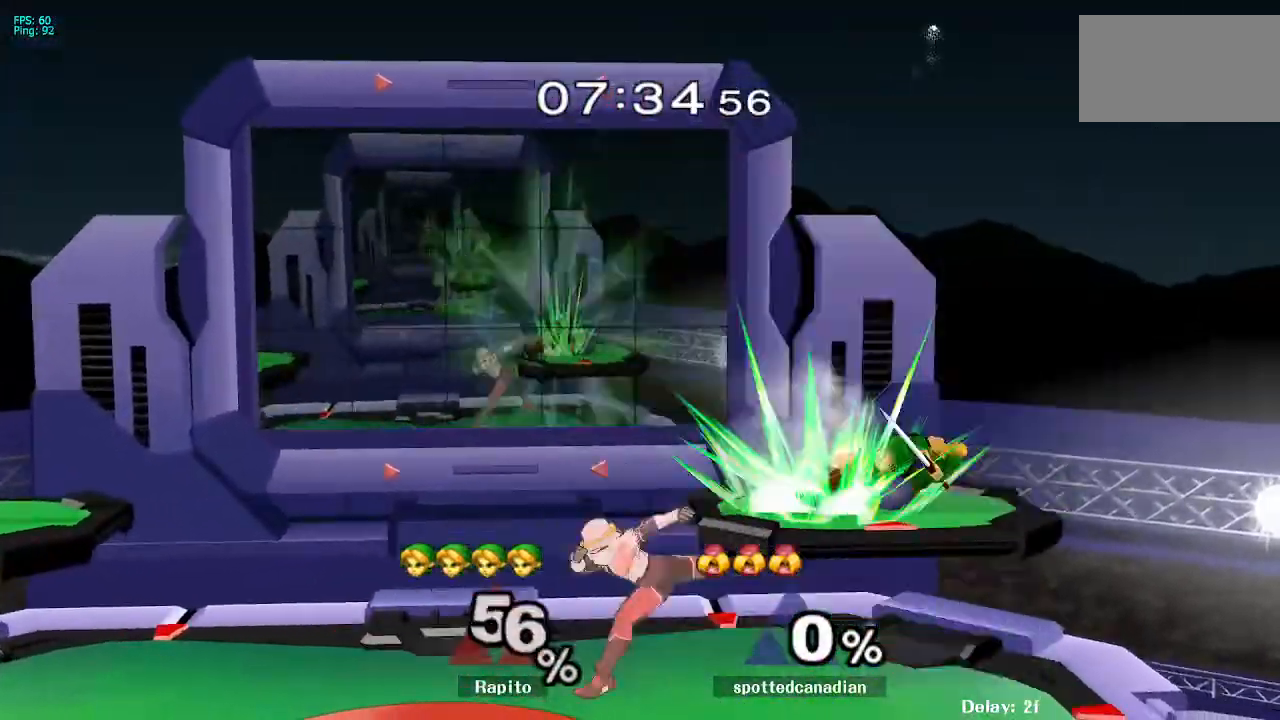
{"buttons": [], "left_stick": "center", "right_stick": "center", "events": [[250, "B", "up"], [267, "left_stick", "center"]]}
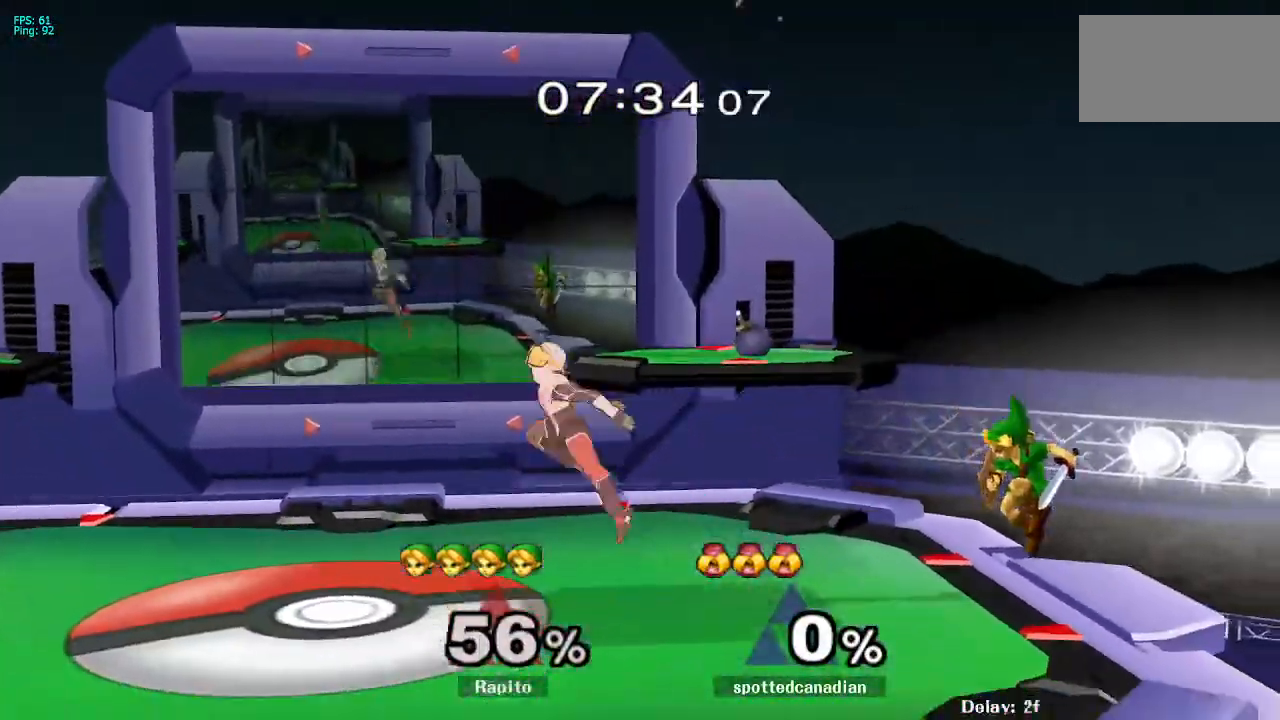
{"buttons": [], "left_stick": "right", "right_stick": "center", "events": [[17, "Y", "down"], [33, "left_stick", "right"], [117, "Y", "up"], [133, "left_stick", "down"], [150, "B", "down"], [217, "left_stick", "down-right"], [333, "left_stick", "center"], [383, "B", "up"], [400, "B", "down"], [417, "B", "up"], [450, "left_stick", "right"]]}
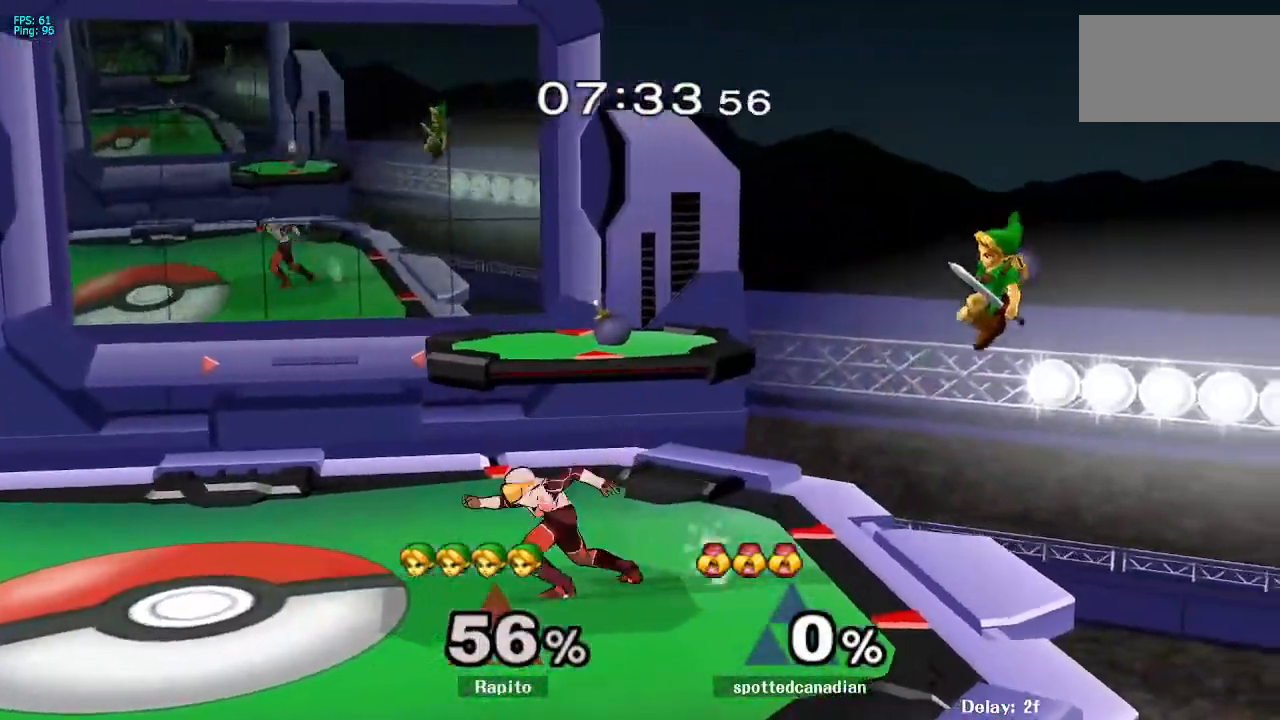
{"buttons": [], "left_stick": "center", "right_stick": "center", "events": [[317, "left_stick", "center"], [450, "Y", "down"], [483, "Y", "up"]]}
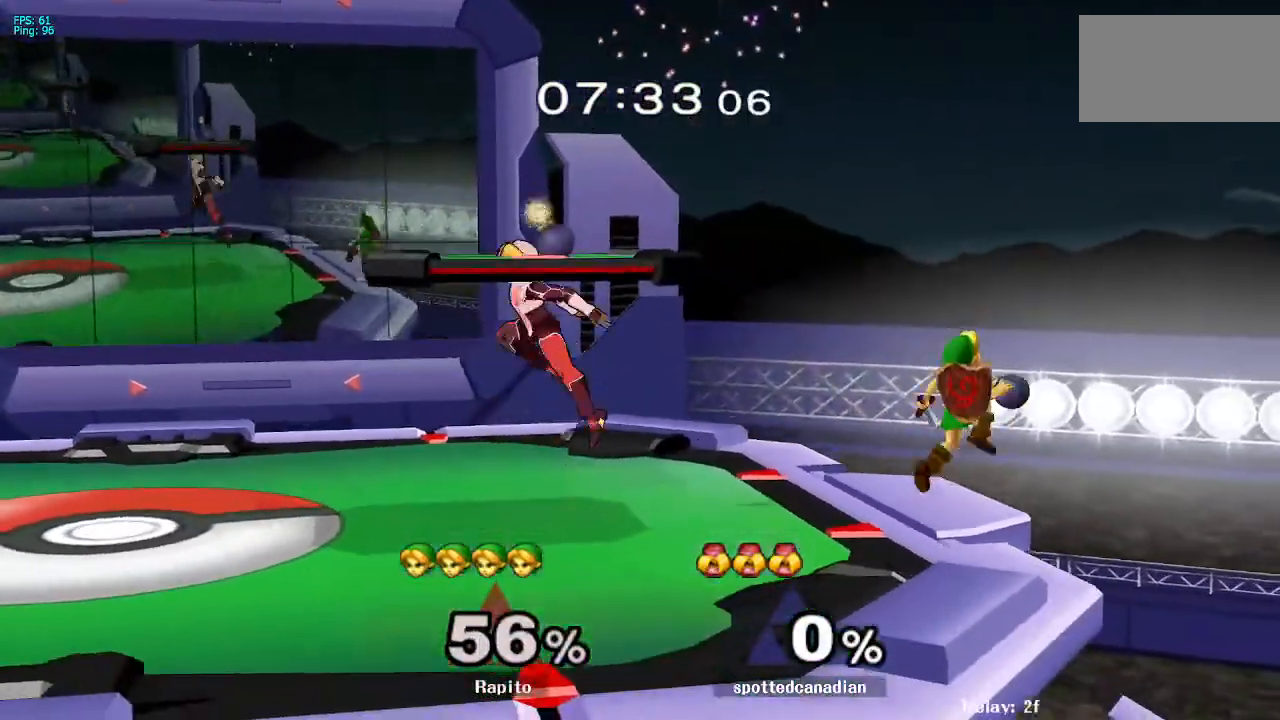
{"buttons": ["Y"], "left_stick": "left", "right_stick": "center", "events": [[17, "left_stick", "right"], [100, "right_stick", "left"], [167, "right_stick", "center"], [267, "left_stick", "center"], [467, "Y", "down"], [467, "left_stick", "left"]]}
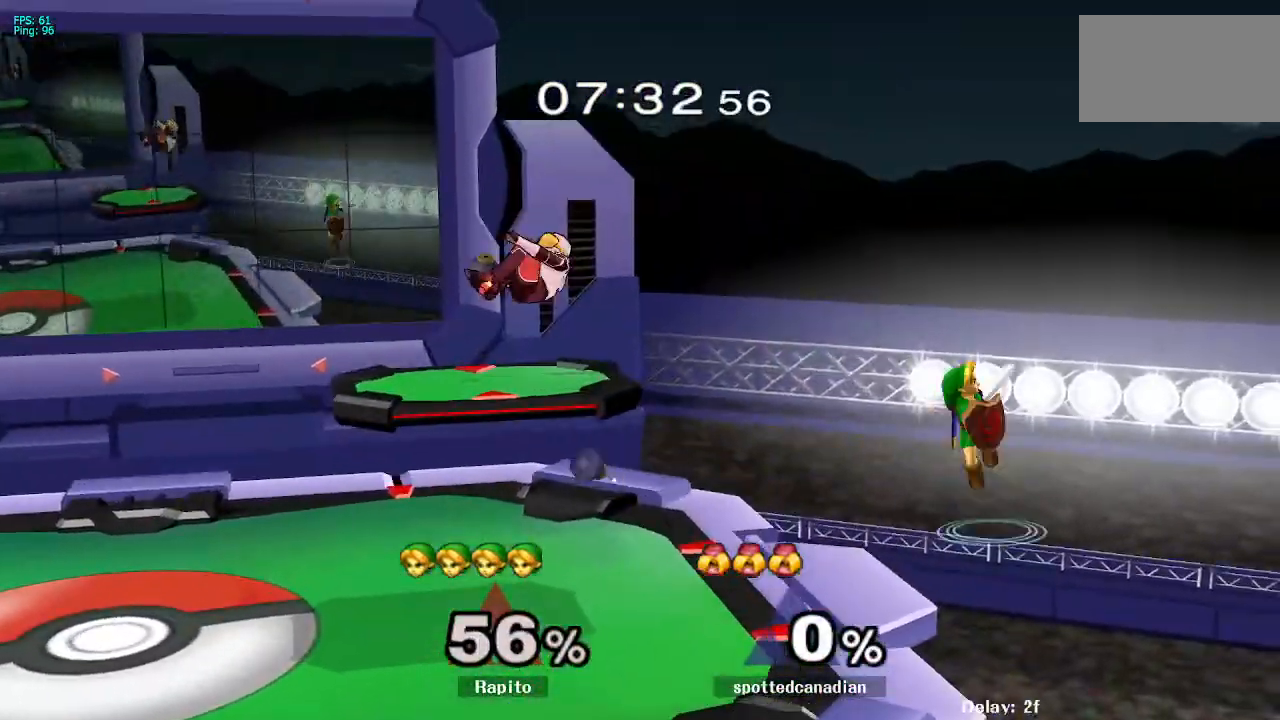
{"buttons": ["B"], "left_stick": "up-left", "right_stick": "center", "events": [[17, "Y", "up"], [83, "B", "down"], [383, "left_stick", "up-left"]]}
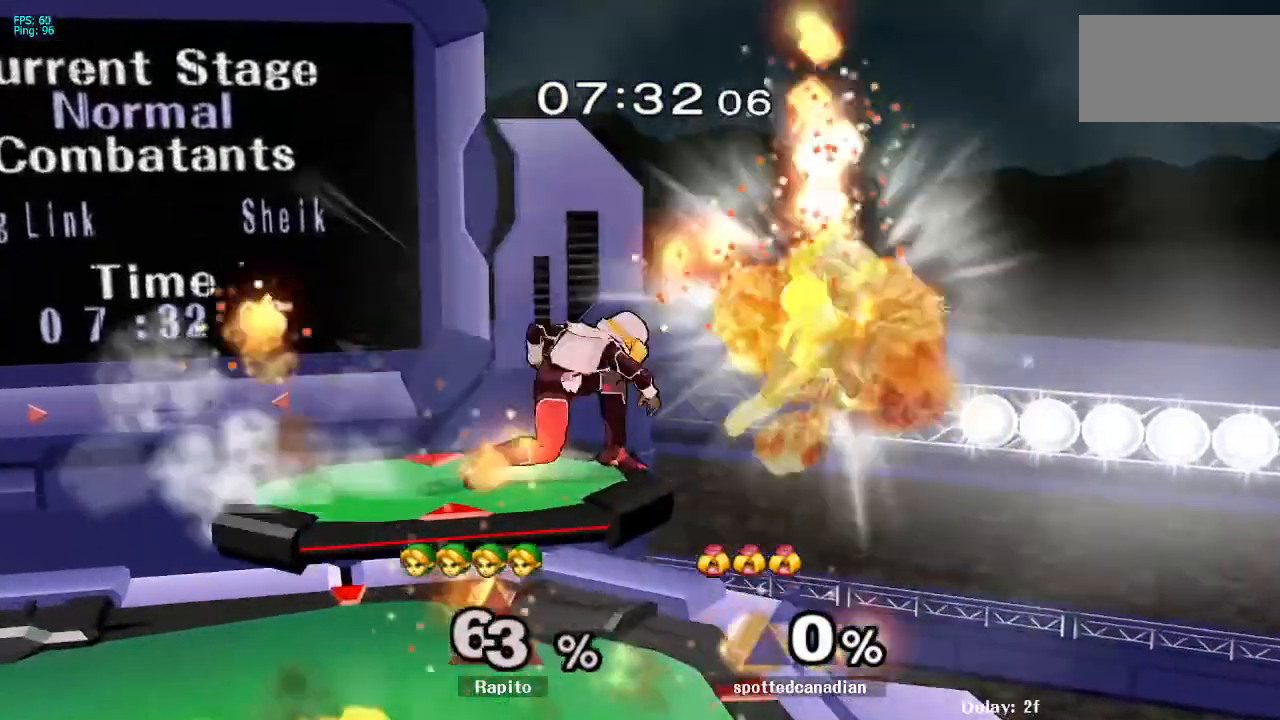
{"buttons": [], "left_stick": "center", "right_stick": "center", "events": [[133, "B", "up"], [217, "left_stick", "center"]]}
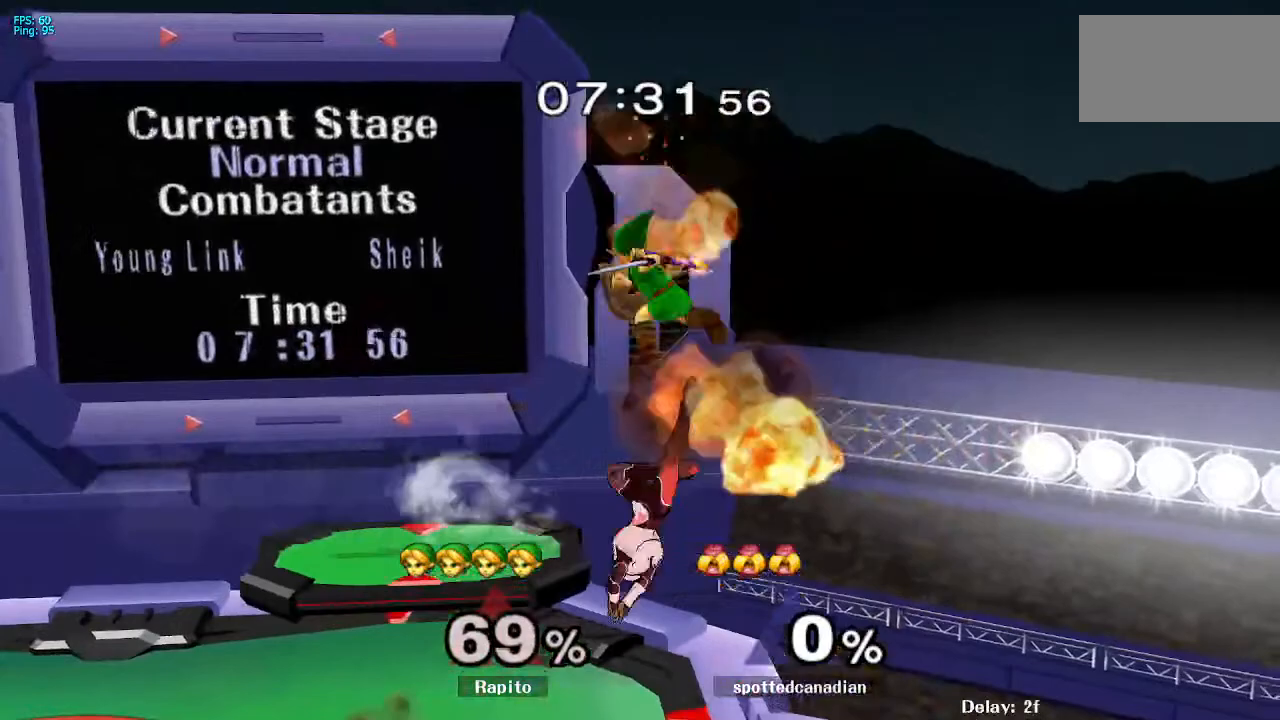
{"buttons": ["L1"], "left_stick": "up", "right_stick": "center", "events": [[500, "L1", "down"], [500, "left_stick", "up"]]}